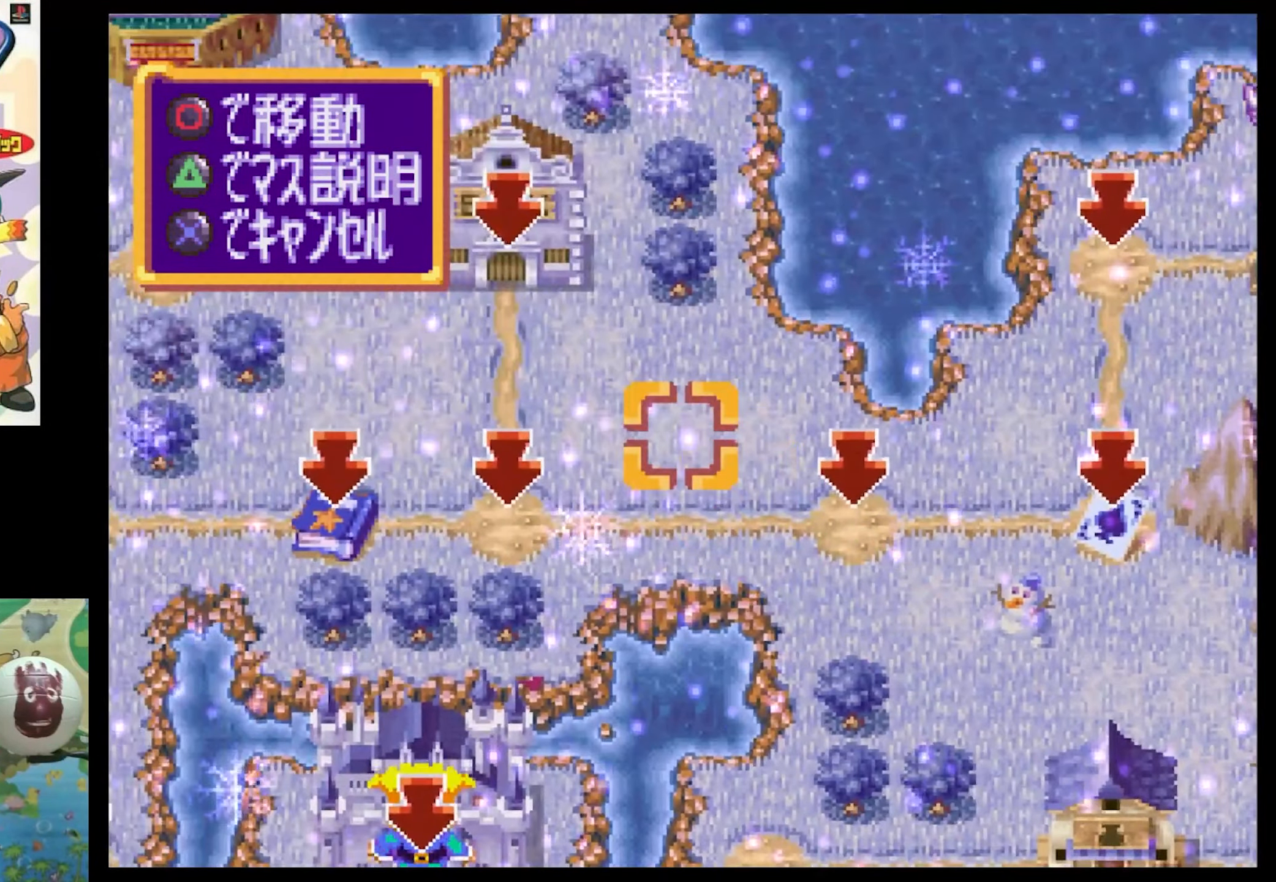
Gameplay with a controller (PlayStation layout); each line is a JSON object with the inputs held at the frame after it. "events" lists button and stick changes between this image and that frame as [ms after this image, input, new state], when the widget could be followed in between. Not read: L3 R3.
{"buttons": ["SQUARE", "DPAD_LEFT"], "events": [[250, "DPAD_LEFT", "down"], [250, "SQUARE", "down"]]}
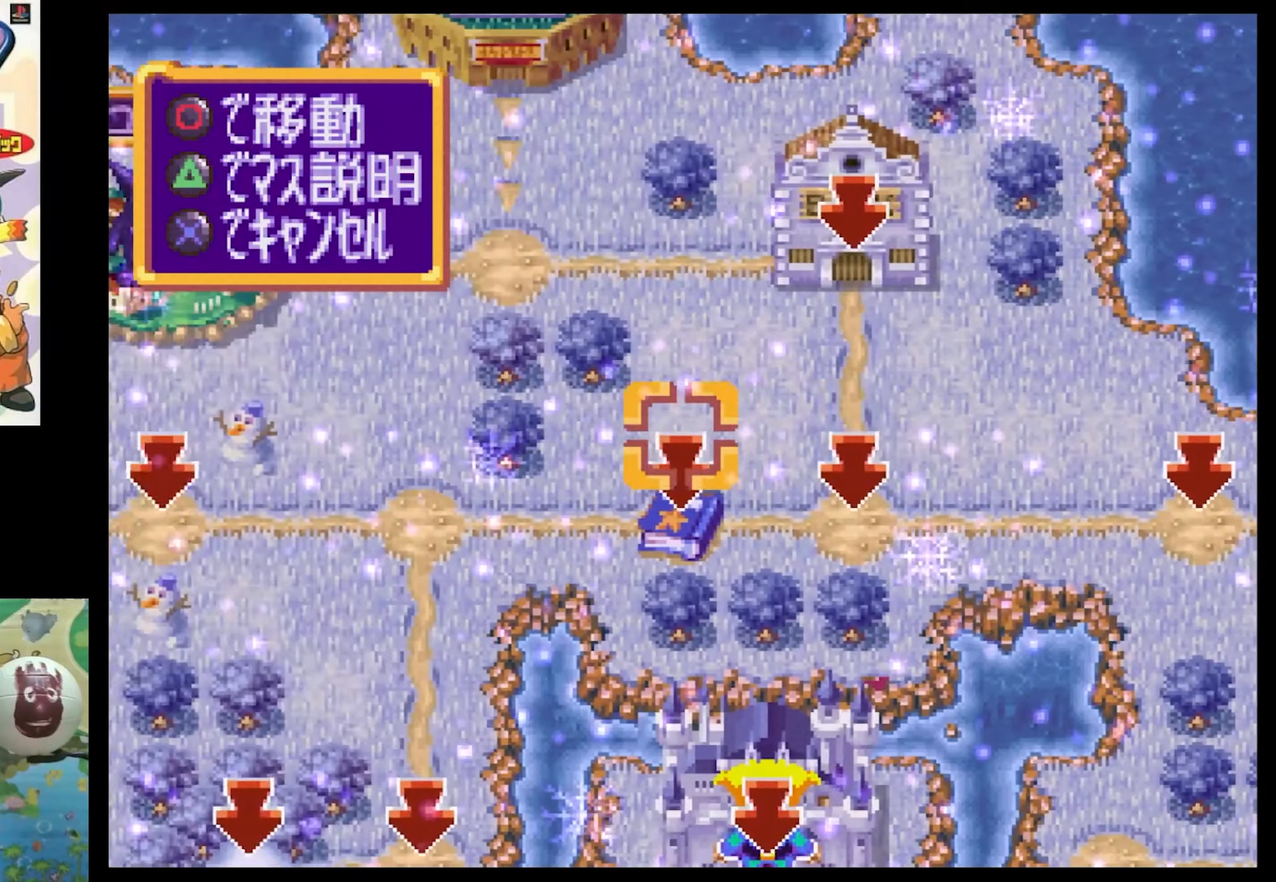
{"buttons": [], "events": [[83, "DPAD_LEFT", "up"], [83, "SQUARE", "up"]]}
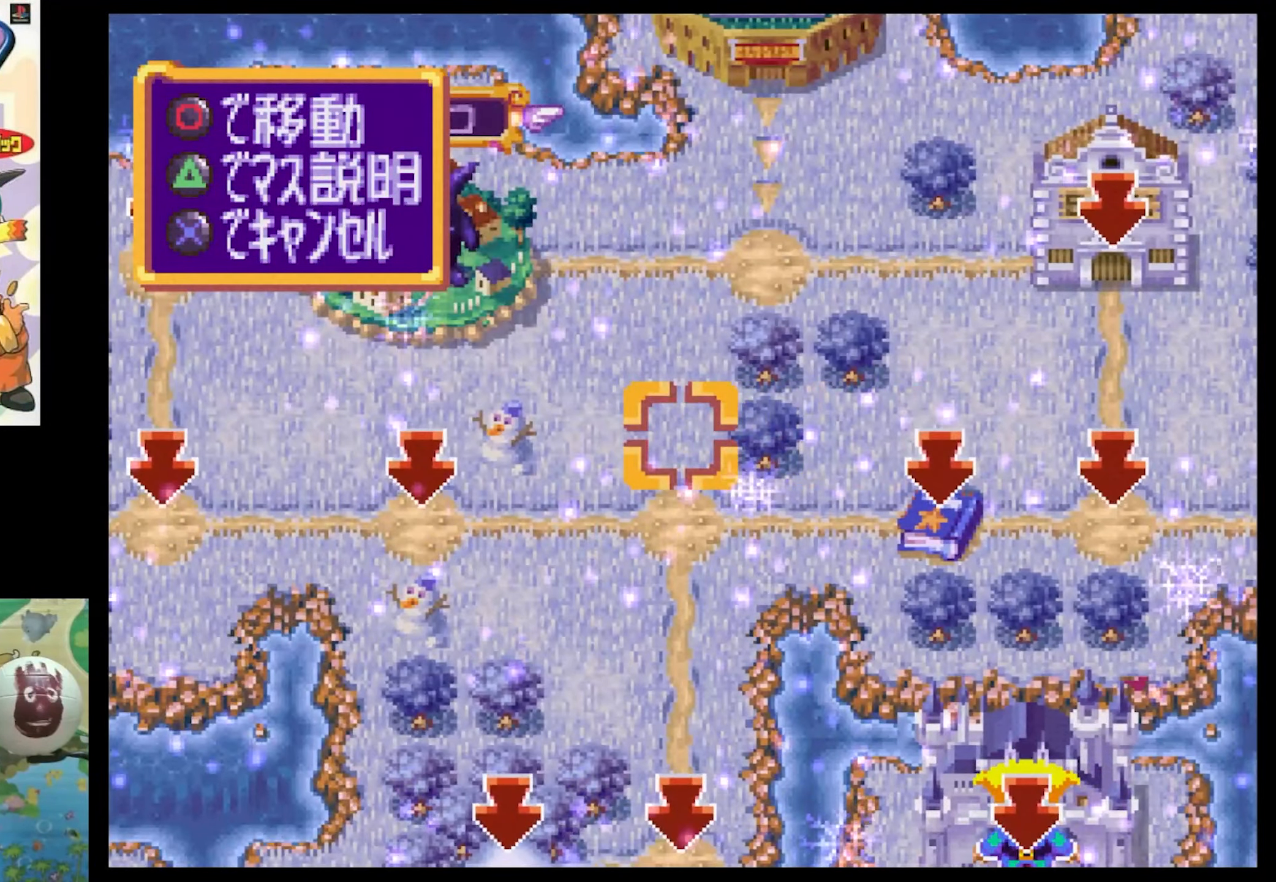
{"buttons": [], "events": [[50, "DPAD_LEFT", "down"], [133, "SQUARE", "down"], [266, "SQUARE", "up"], [316, "DPAD_LEFT", "up"]]}
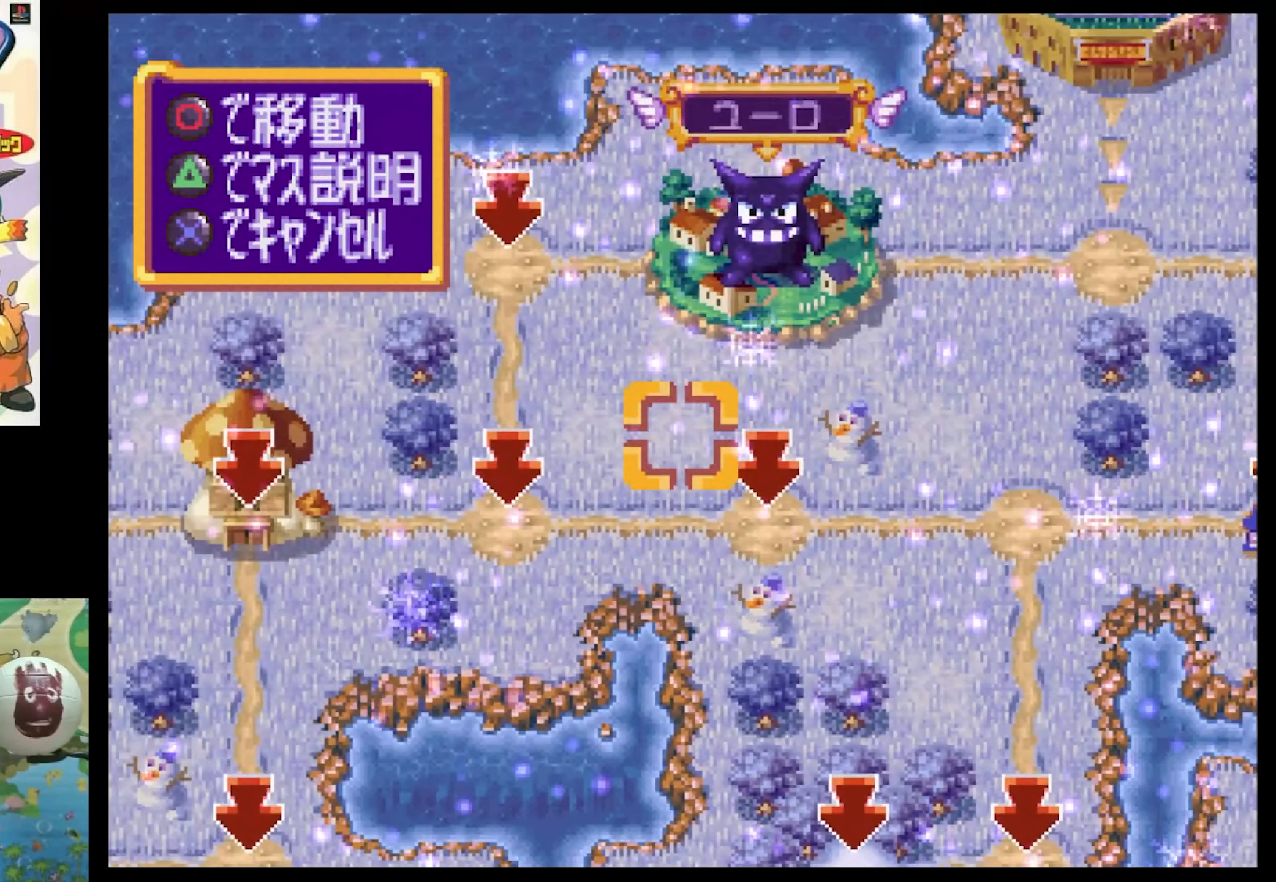
{"buttons": [], "events": []}
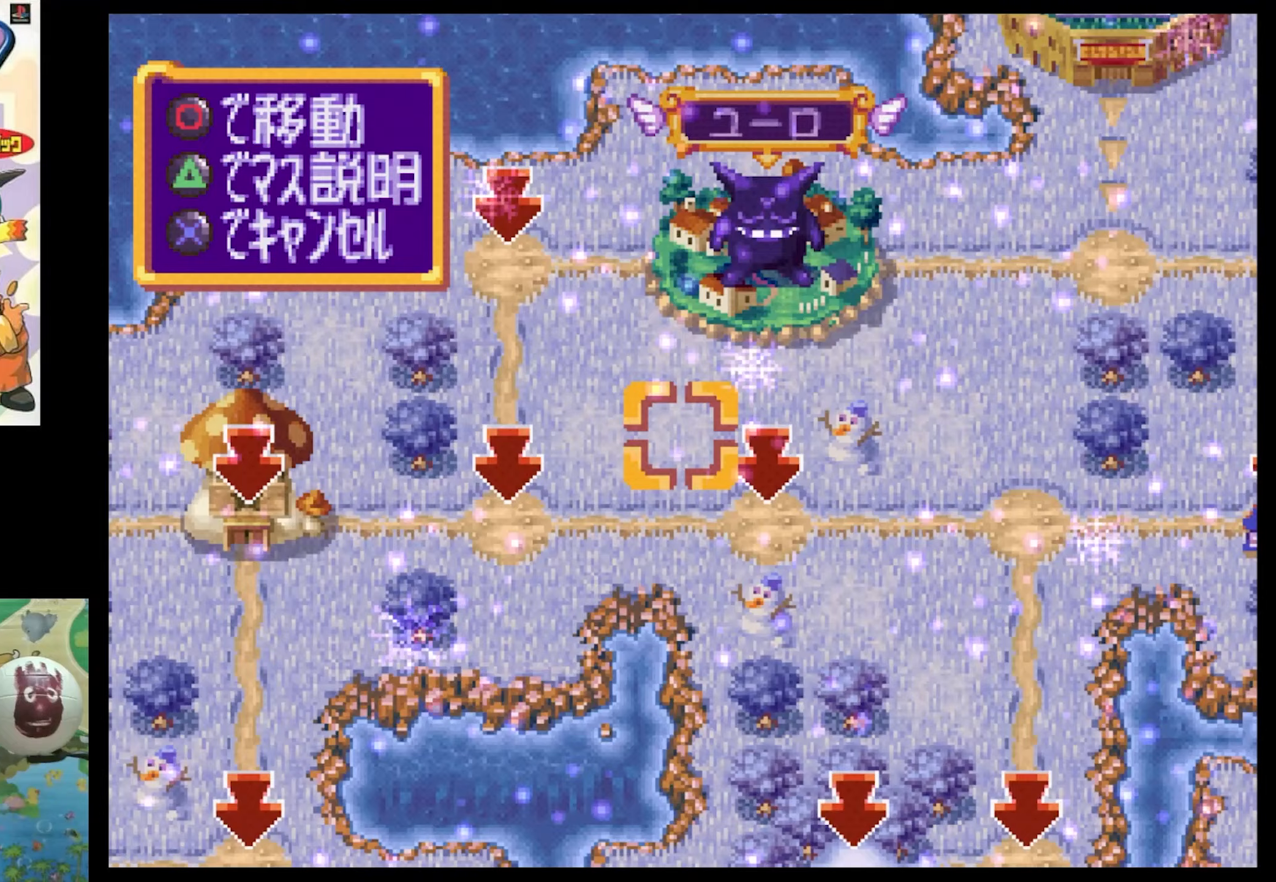
{"buttons": ["SQUARE", "DPAD_DOWN"], "events": [[233, "DPAD_DOWN", "down"], [267, "SQUARE", "down"], [317, "DPAD_LEFT", "down"], [483, "DPAD_LEFT", "up"]]}
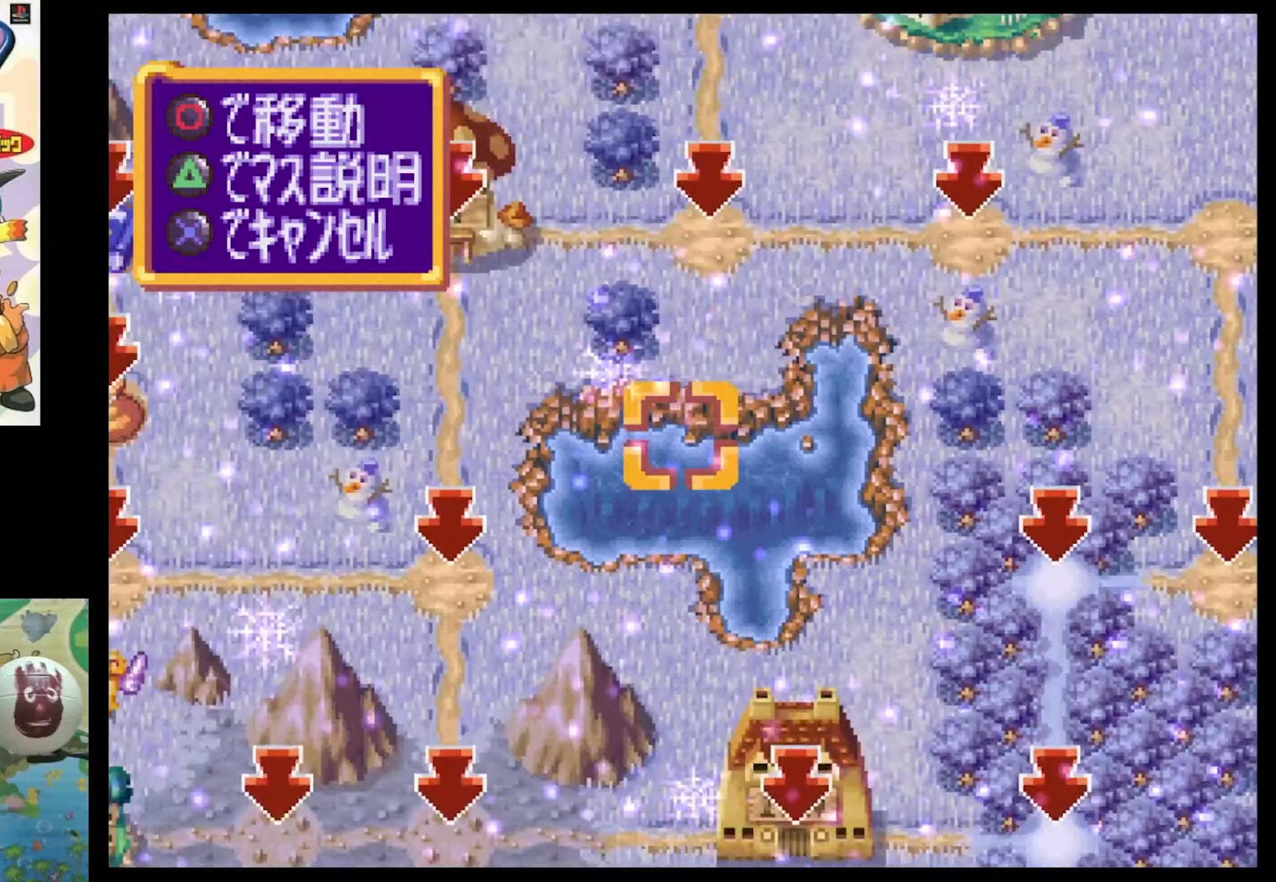
{"buttons": [], "events": [[17, "DPAD_DOWN", "up"], [17, "SQUARE", "up"]]}
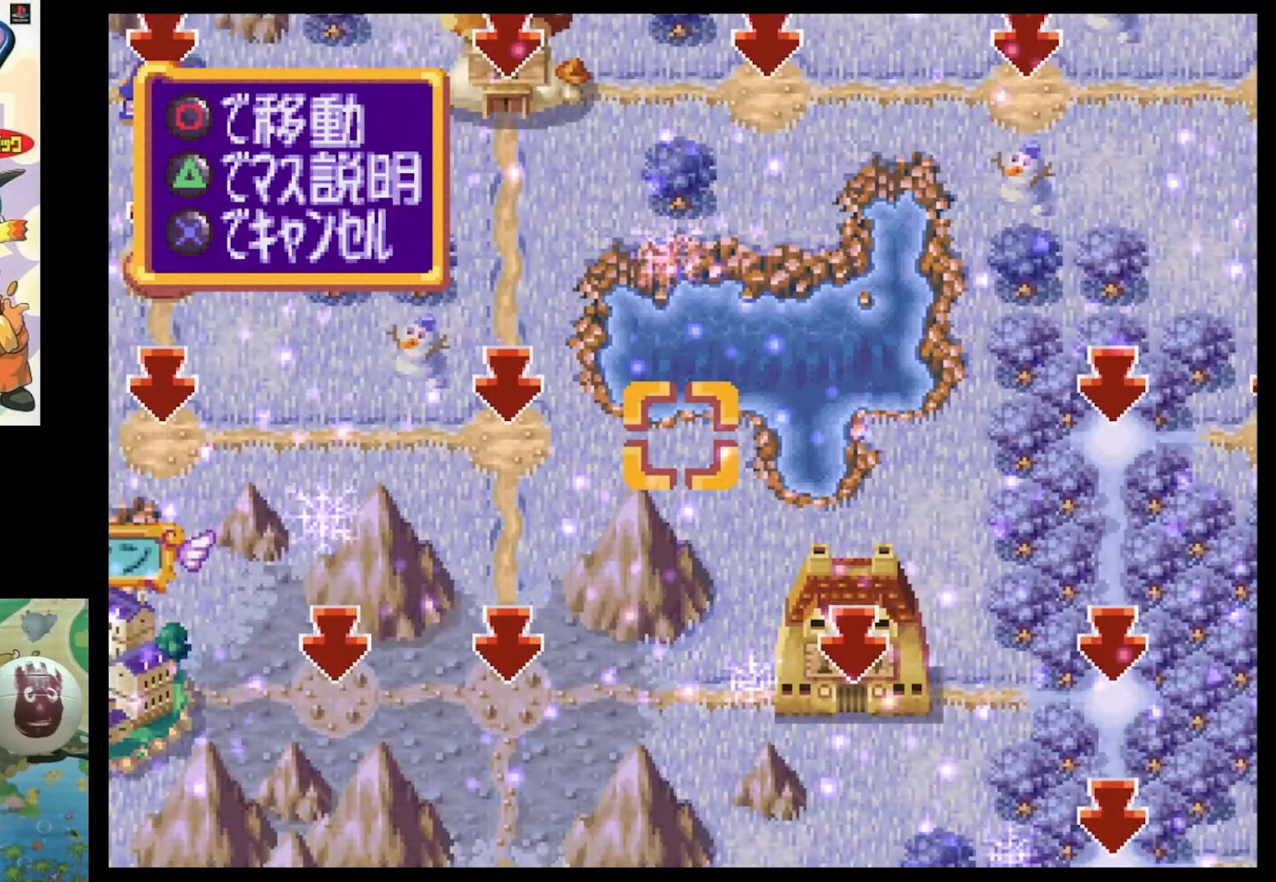
{"buttons": [], "events": [[67, "DPAD_RIGHT", "down"], [67, "SQUARE", "down"], [350, "DPAD_RIGHT", "up"], [417, "SQUARE", "up"]]}
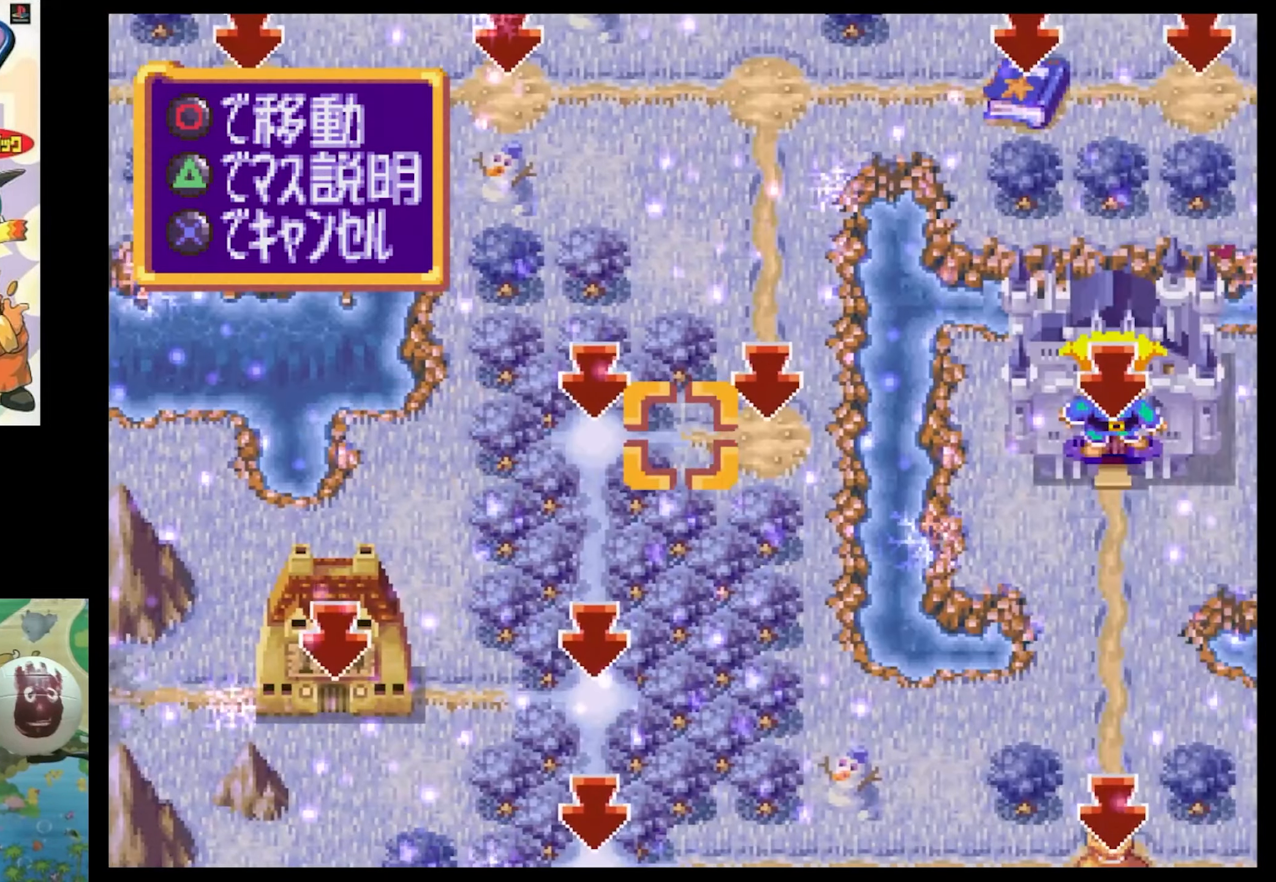
{"buttons": ["DPAD_UP"], "events": [[33, "DPAD_UP", "down"], [83, "SQUARE", "down"], [150, "DPAD_UP", "up"], [200, "SQUARE", "up"], [283, "DPAD_RIGHT", "down"], [367, "SQUARE", "down"], [417, "DPAD_RIGHT", "up"], [450, "DPAD_UP", "down"], [450, "SQUARE", "up"]]}
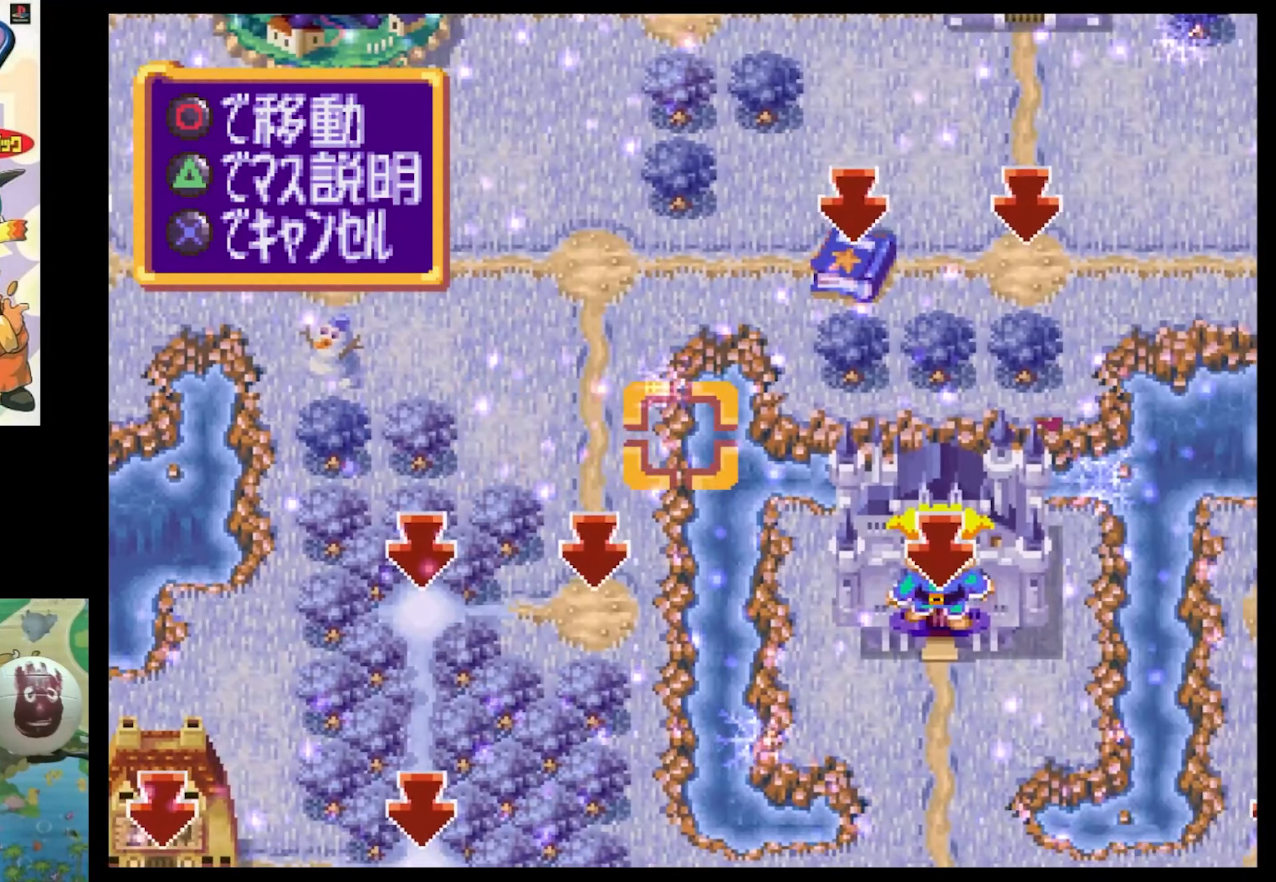
{"buttons": [], "events": [[83, "DPAD_UP", "up"], [200, "SQUARE", "down"], [283, "DPAD_LEFT", "down"], [283, "DPAD_UP", "down"], [367, "SQUARE", "up"], [417, "DPAD_LEFT", "up"], [417, "DPAD_UP", "up"]]}
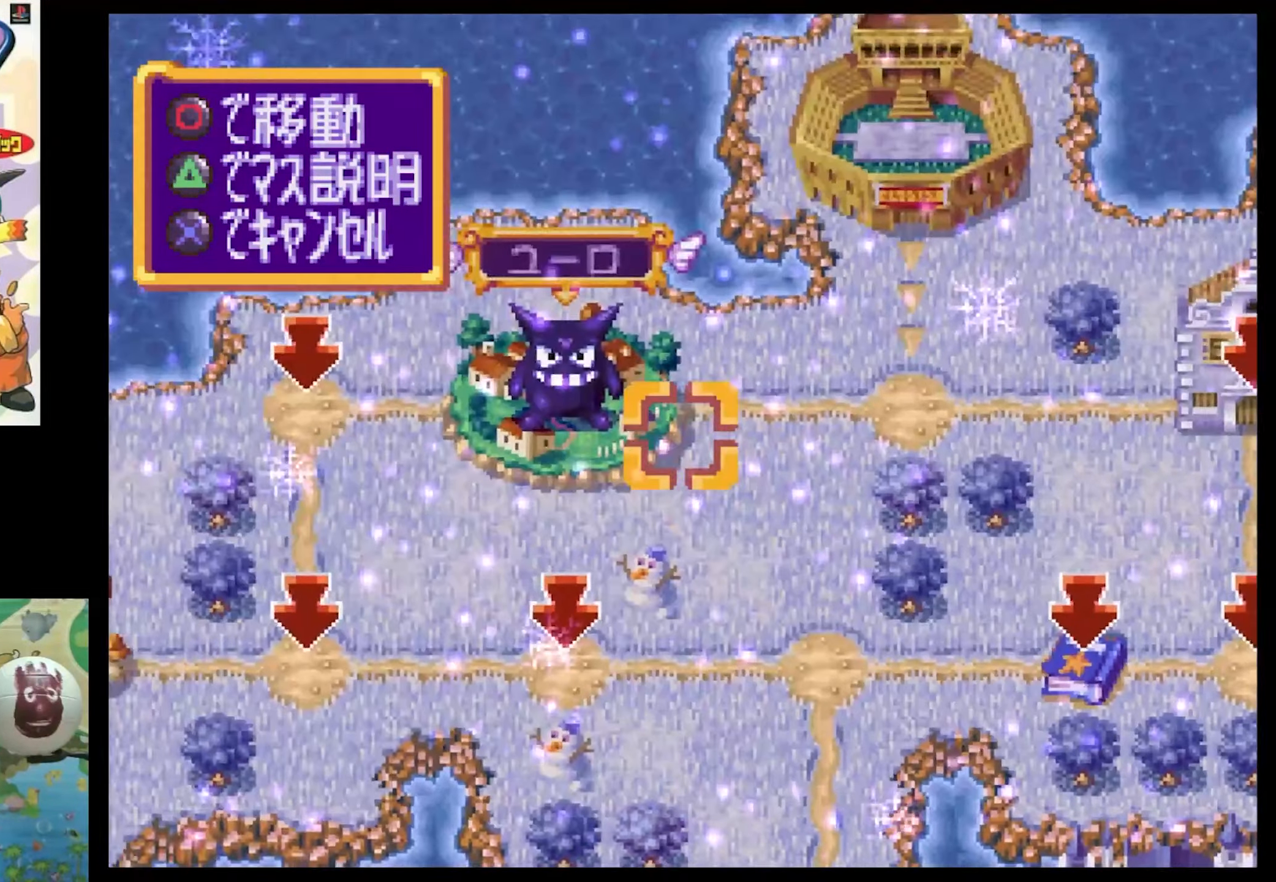
{"buttons": ["SQUARE", "DPAD_RIGHT"], "events": [[283, "DPAD_RIGHT", "down"], [283, "SQUARE", "down"]]}
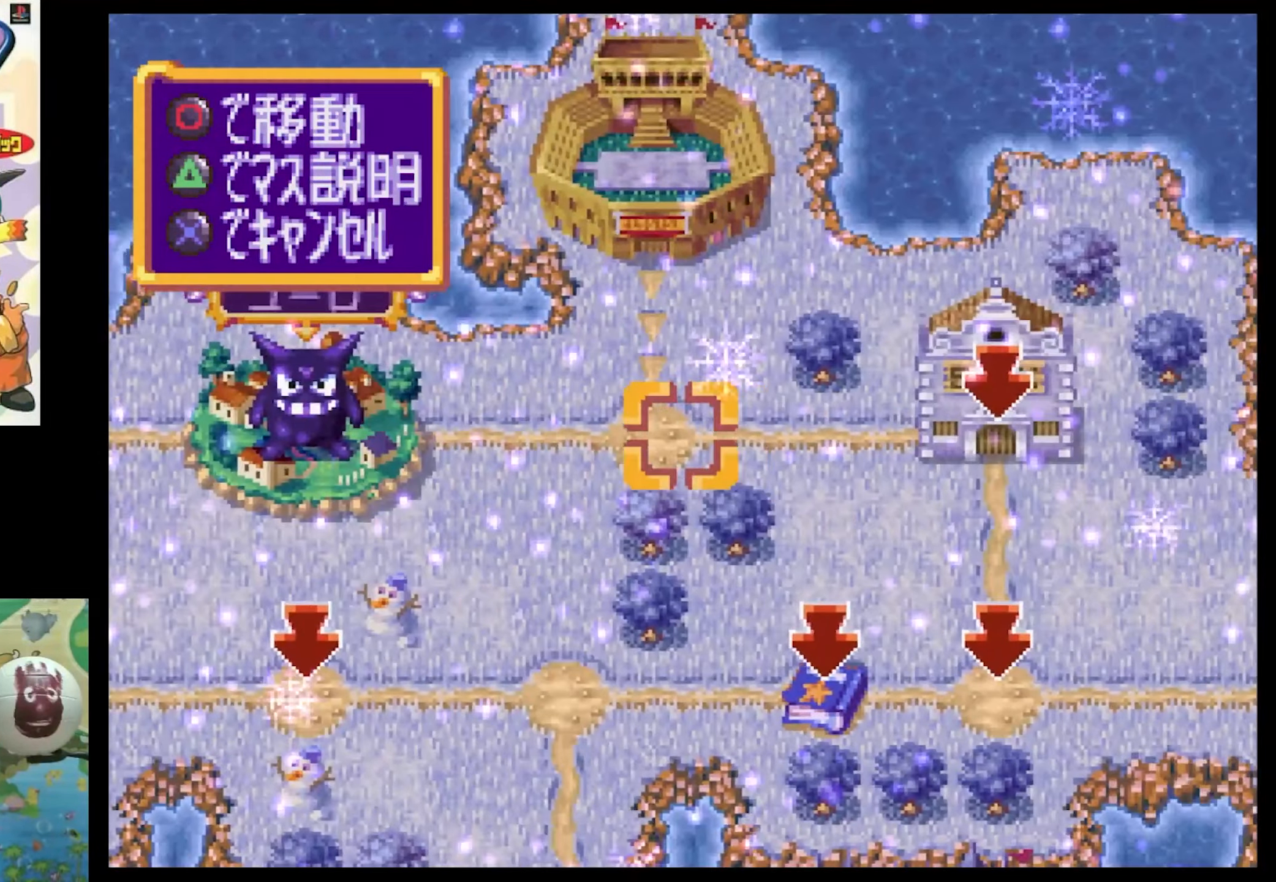
{"buttons": [], "events": [[100, "SQUARE", "up"], [167, "DPAD_RIGHT", "up"]]}
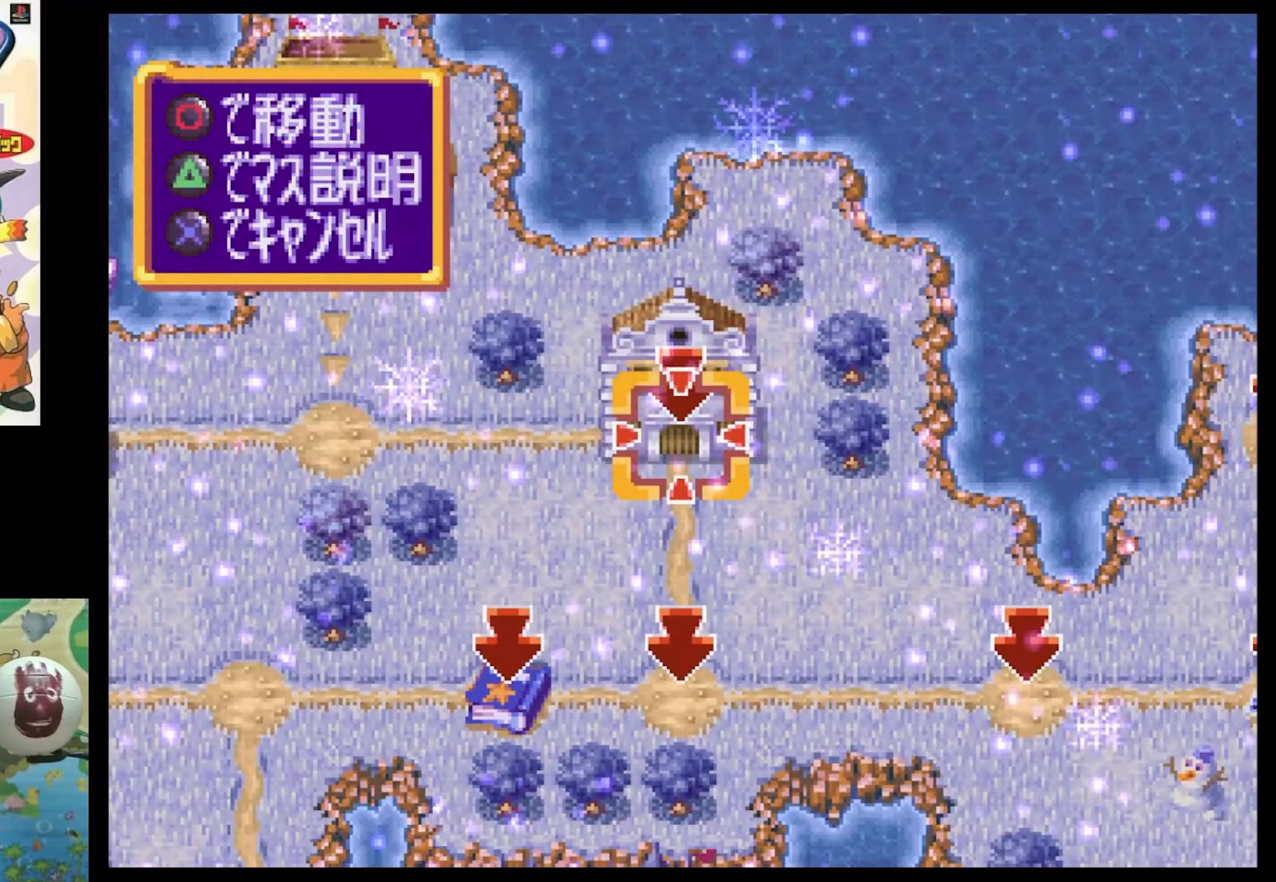
{"buttons": [], "events": [[50, "TRIANGLE", "down"], [167, "TRIANGLE", "up"]]}
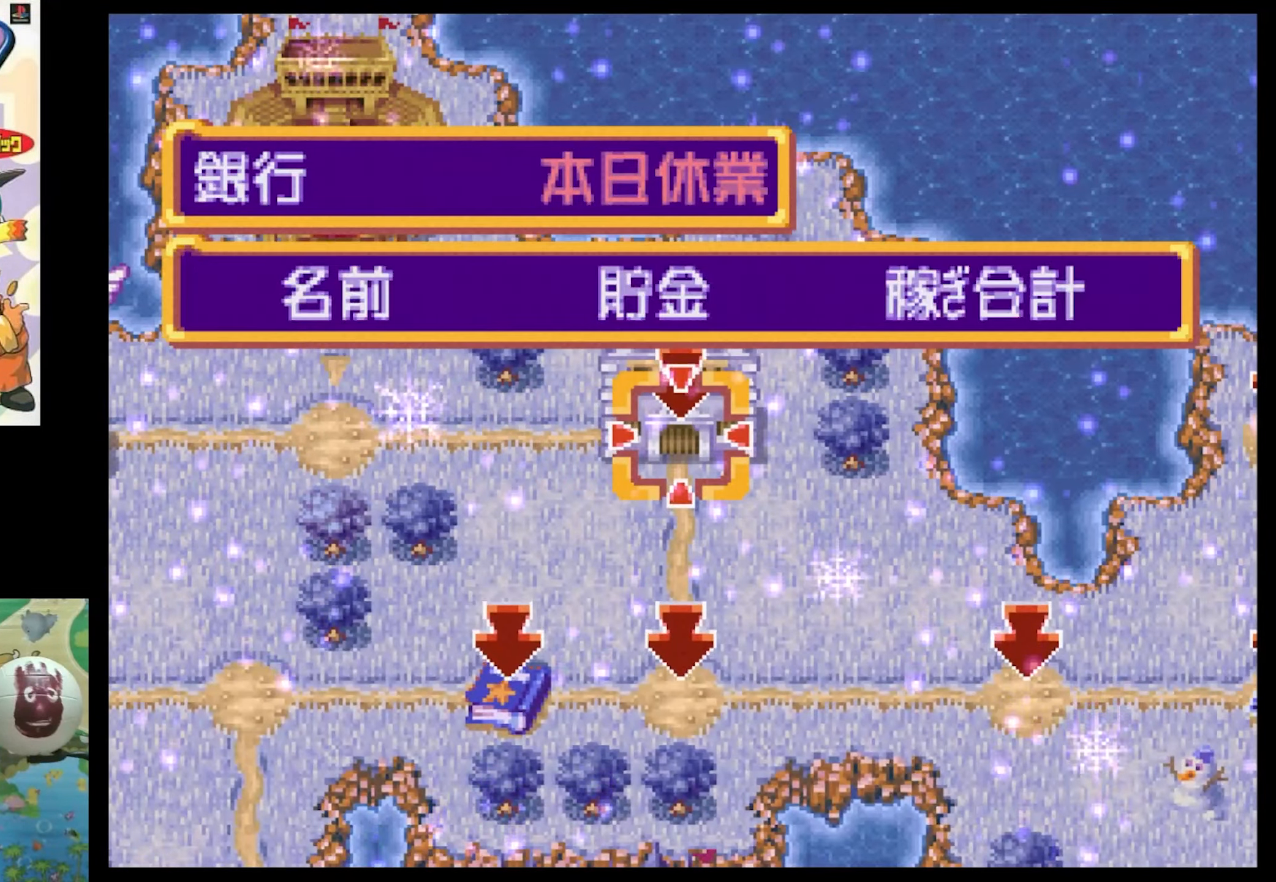
{"buttons": [], "events": []}
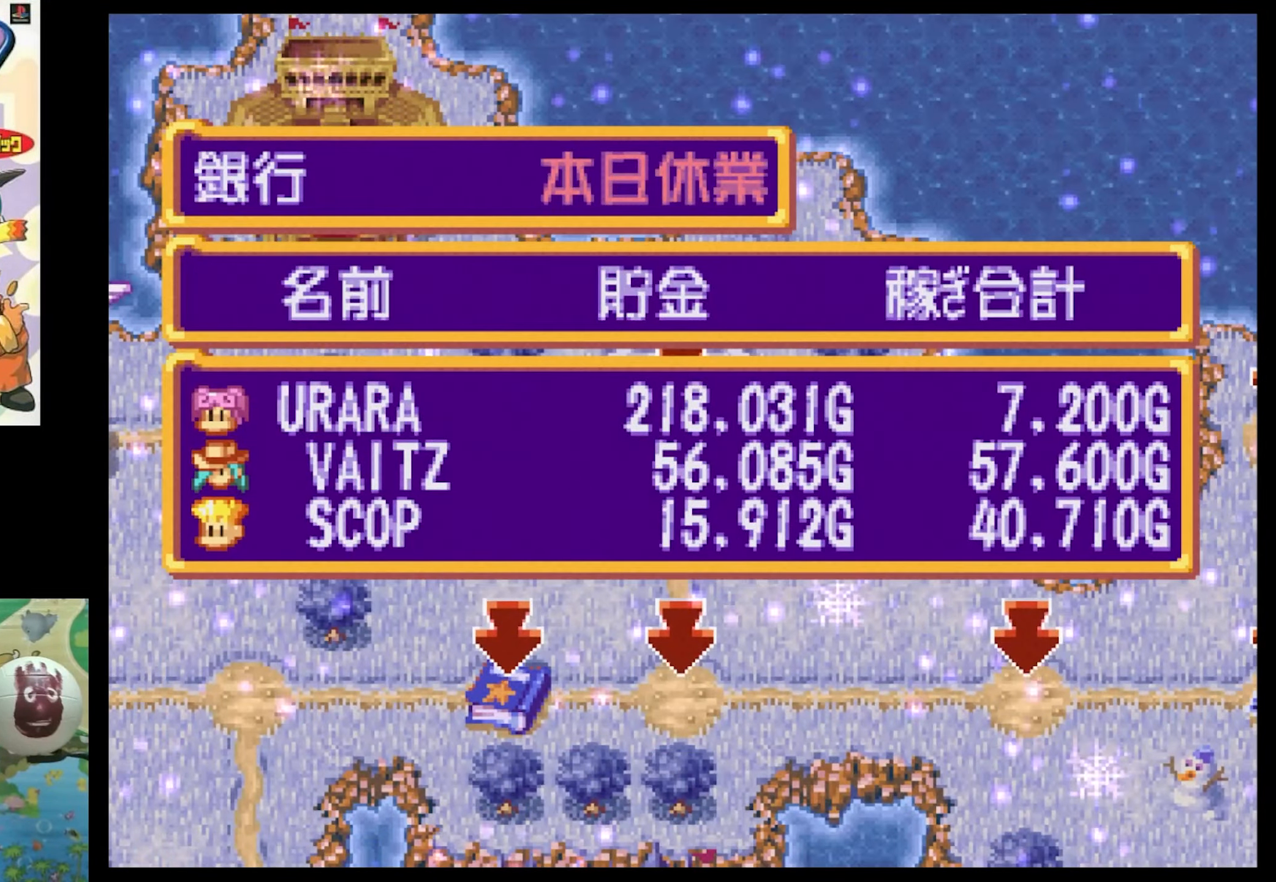
{"buttons": [], "events": [[317, "CROSS", "down"], [433, "CROSS", "up"]]}
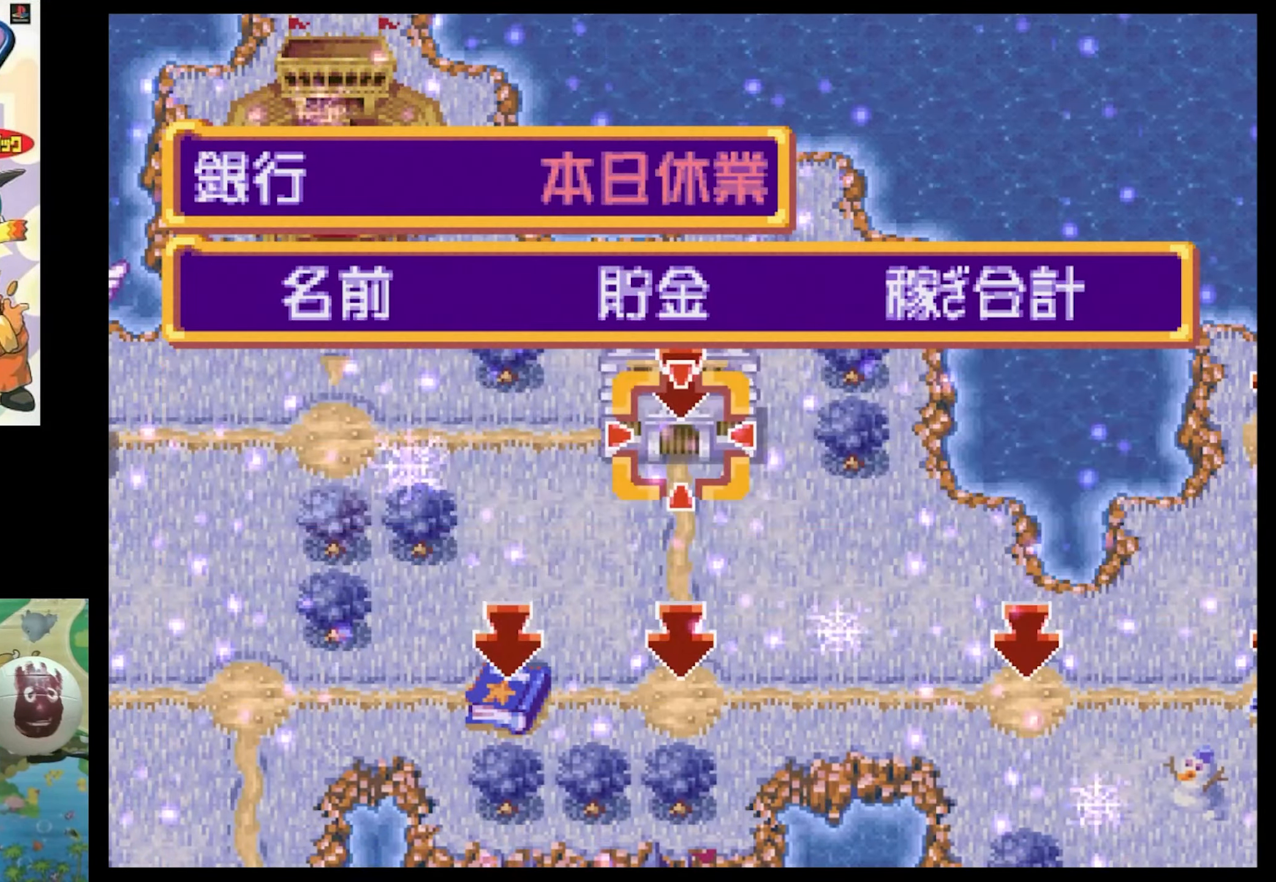
{"buttons": [], "events": [[67, "CROSS", "down"], [134, "CROSS", "up"]]}
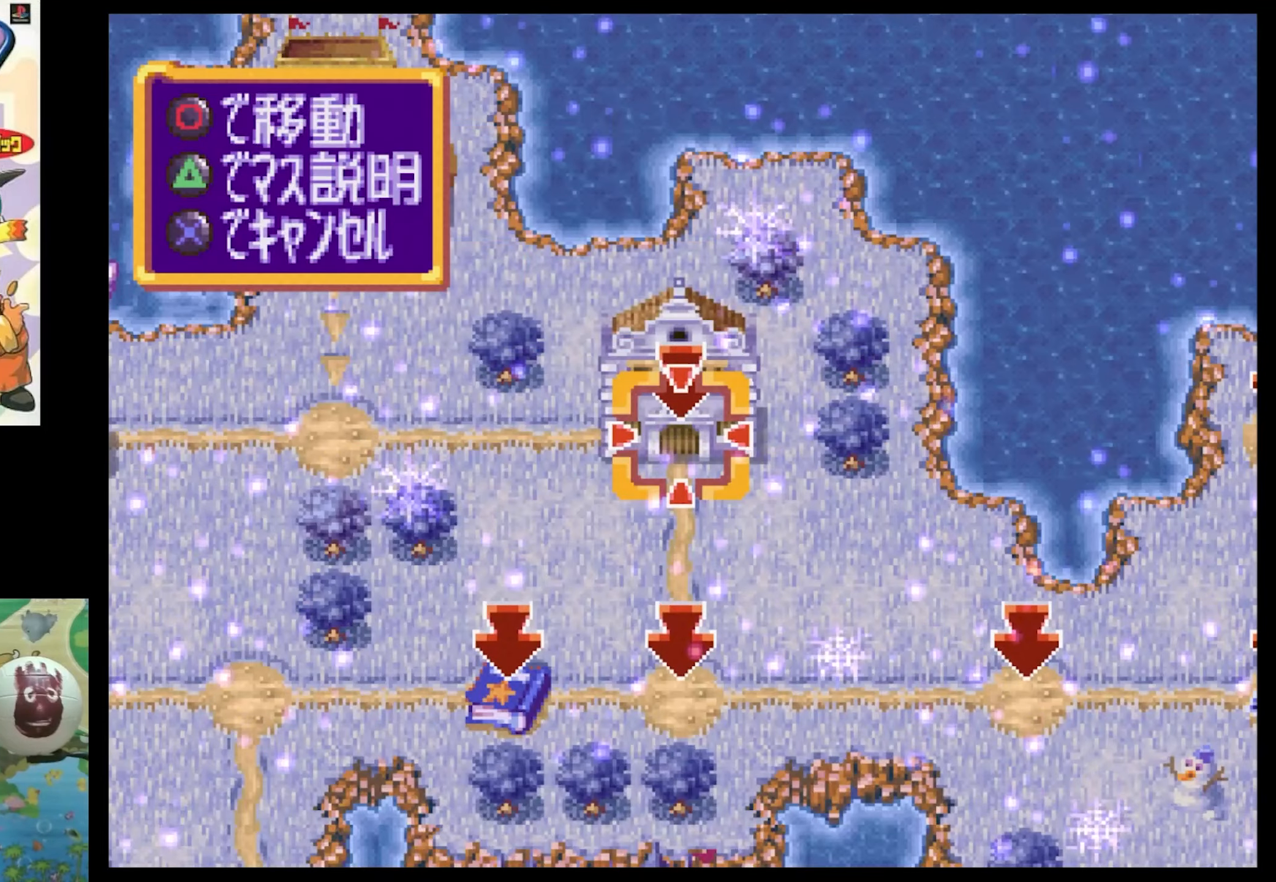
{"buttons": [], "events": [[50, "CIRCLE", "down"], [117, "CIRCLE", "up"], [184, "CIRCLE", "down"], [284, "CIRCLE", "up"], [367, "CIRCLE", "down"], [450, "CIRCLE", "up"]]}
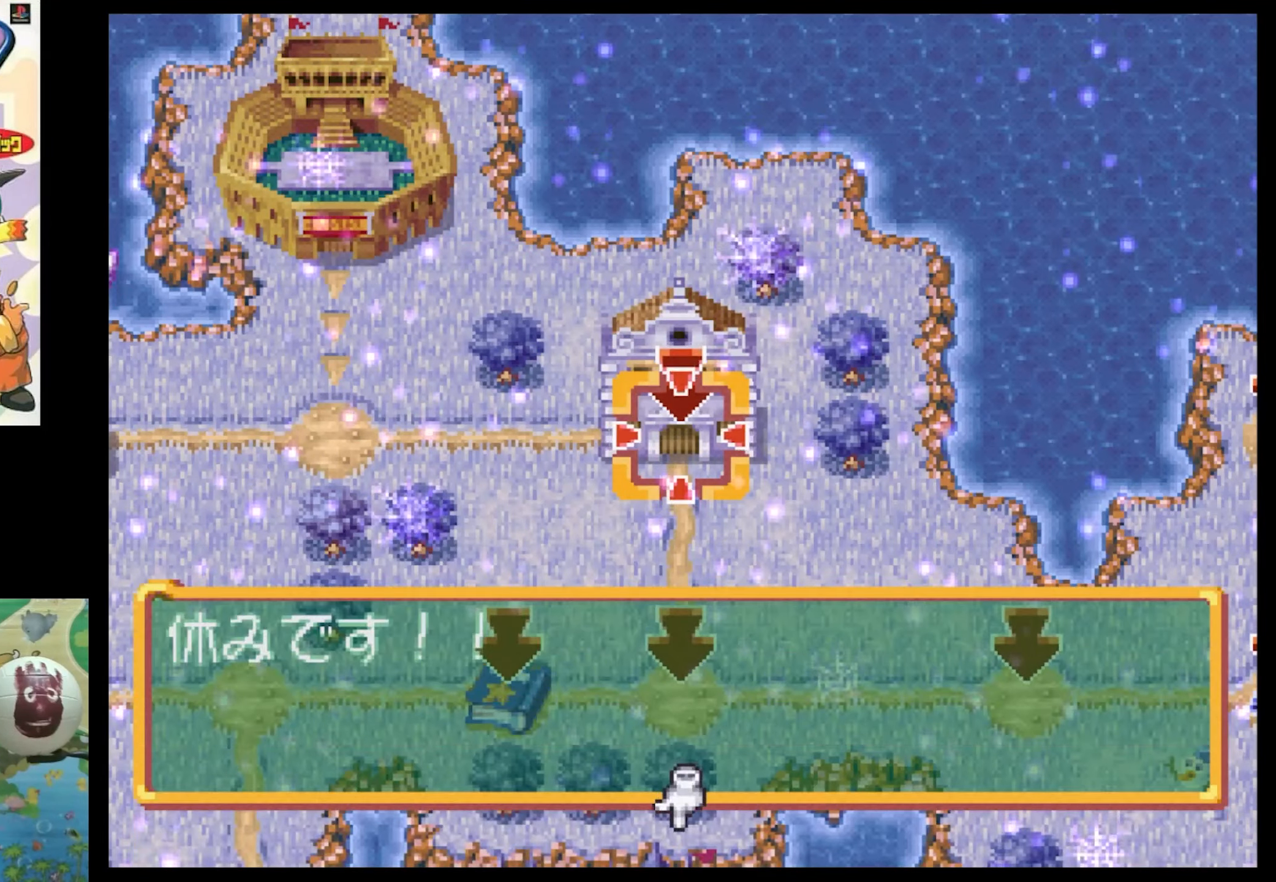
{"buttons": [], "events": [[34, "CIRCLE", "down"], [150, "CIRCLE", "up"], [217, "CIRCLE", "down"], [317, "CIRCLE", "up"], [417, "CIRCLE", "down"], [500, "CIRCLE", "up"]]}
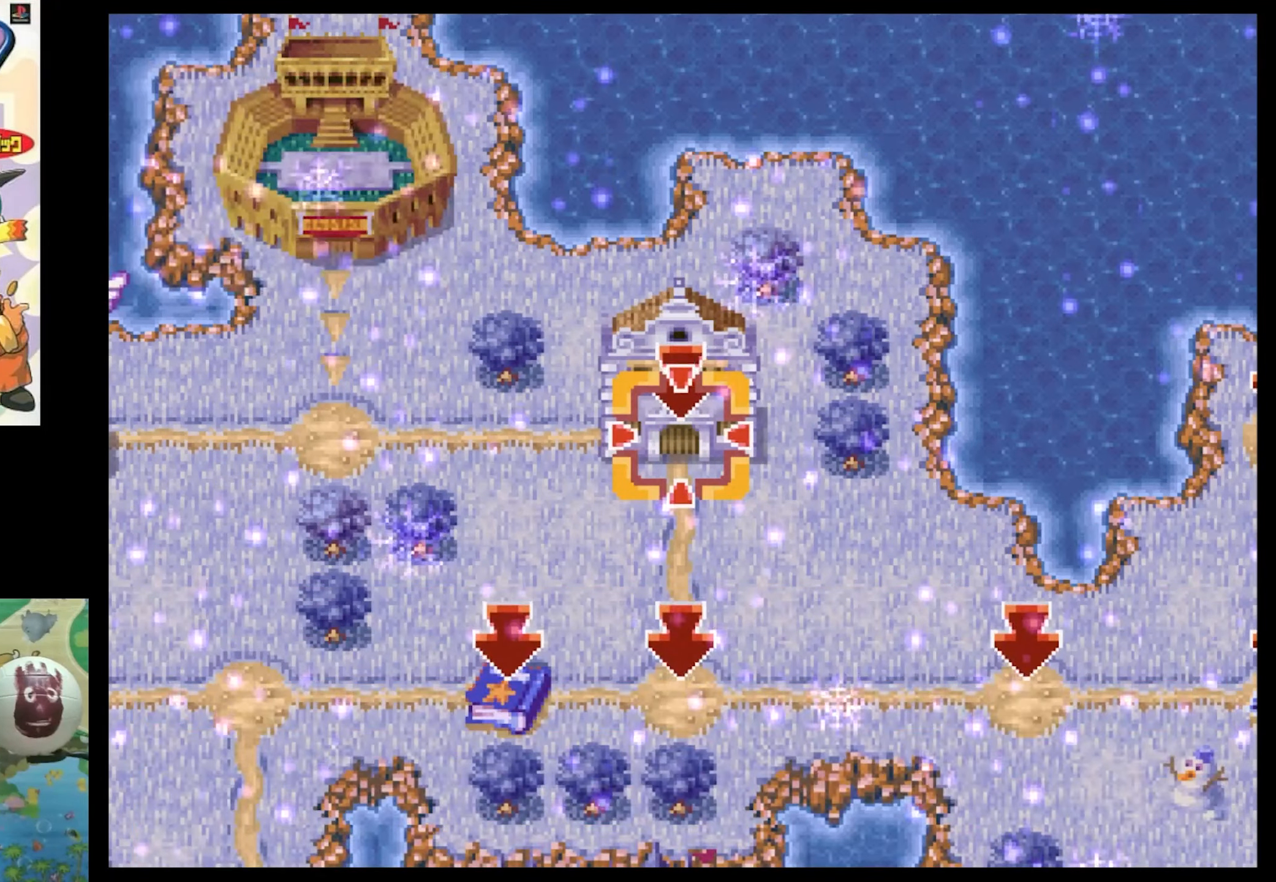
{"buttons": [], "events": [[234, "CIRCLE", "down"], [334, "CIRCLE", "up"]]}
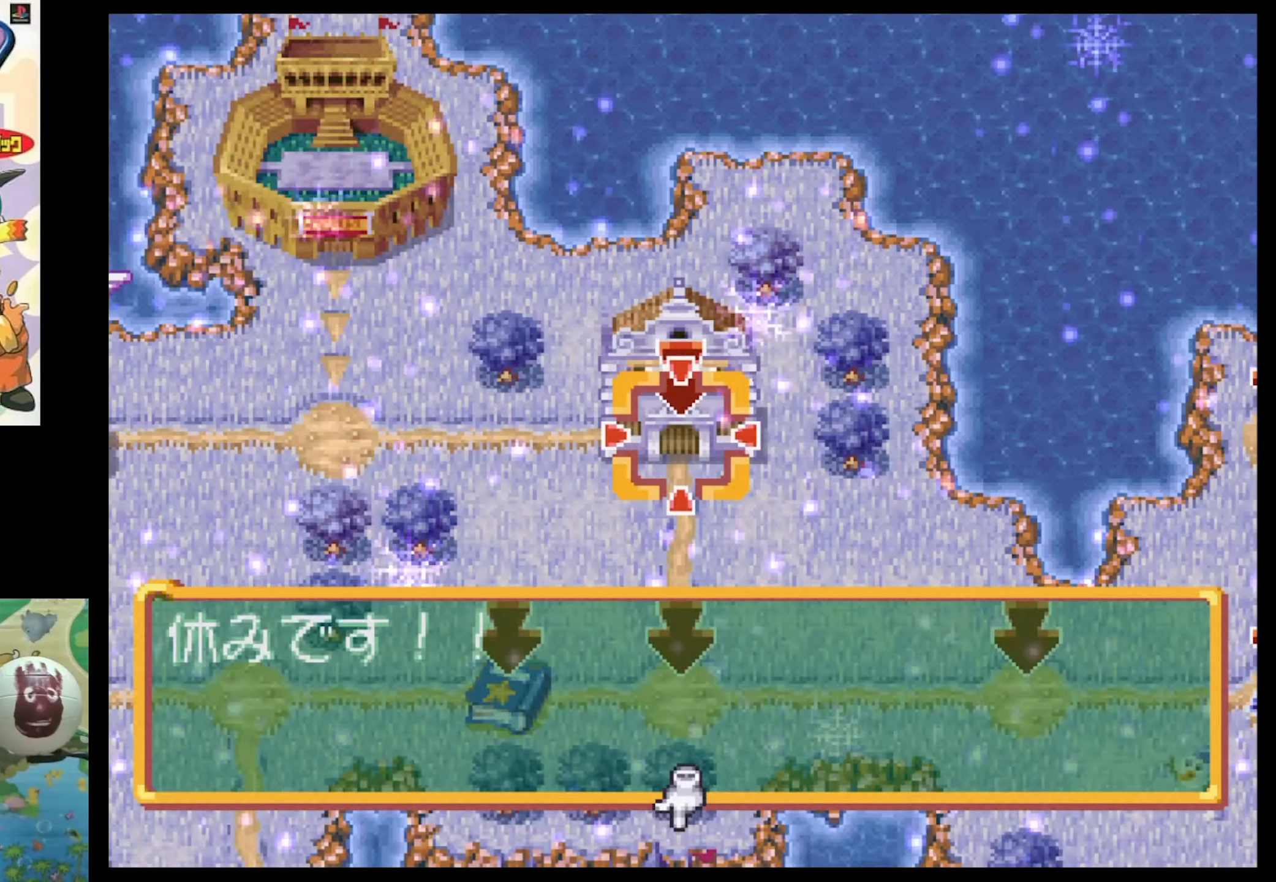
{"buttons": [], "events": [[100, "CIRCLE", "down"], [250, "CIRCLE", "up"], [334, "CIRCLE", "down"], [450, "CIRCLE", "up"]]}
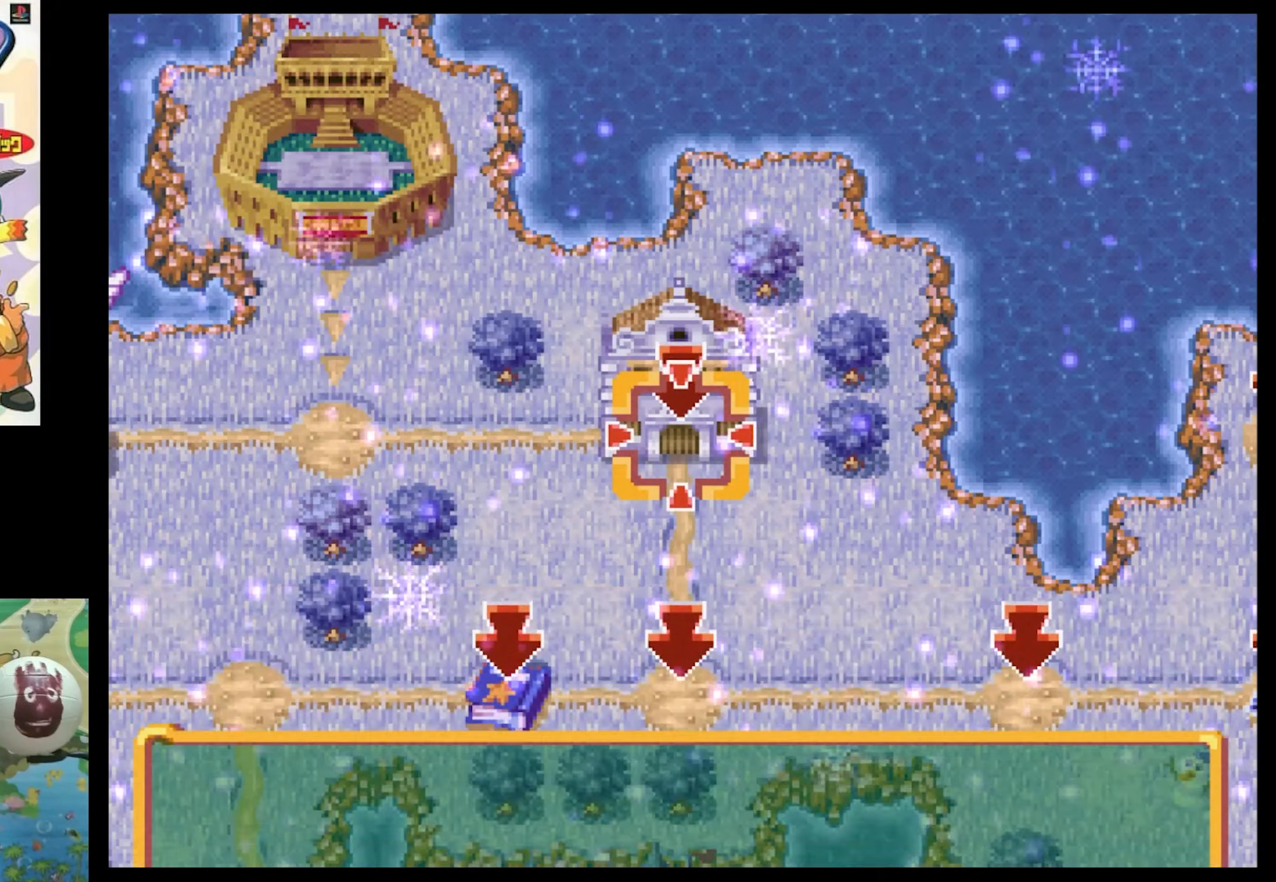
{"buttons": [], "events": [[84, "CIRCLE", "down"], [184, "CIRCLE", "up"], [267, "CIRCLE", "down"], [334, "CIRCLE", "up"], [417, "CIRCLE", "down"], [450, "CIRCLE", "up"]]}
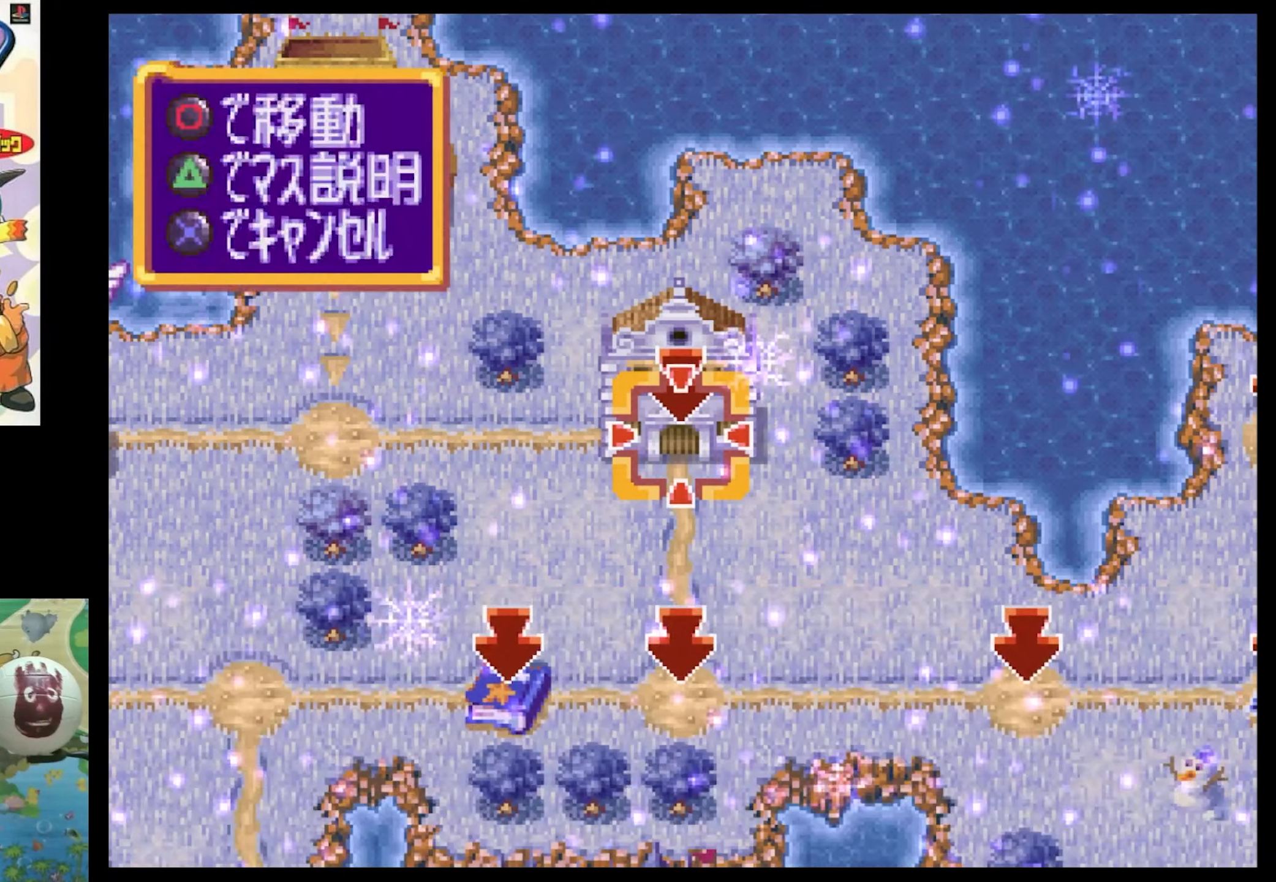
{"buttons": [], "events": [[50, "CIRCLE", "down"], [134, "CIRCLE", "up"], [184, "CIRCLE", "down"], [267, "CIRCLE", "up"], [350, "CIRCLE", "down"], [434, "CIRCLE", "up"]]}
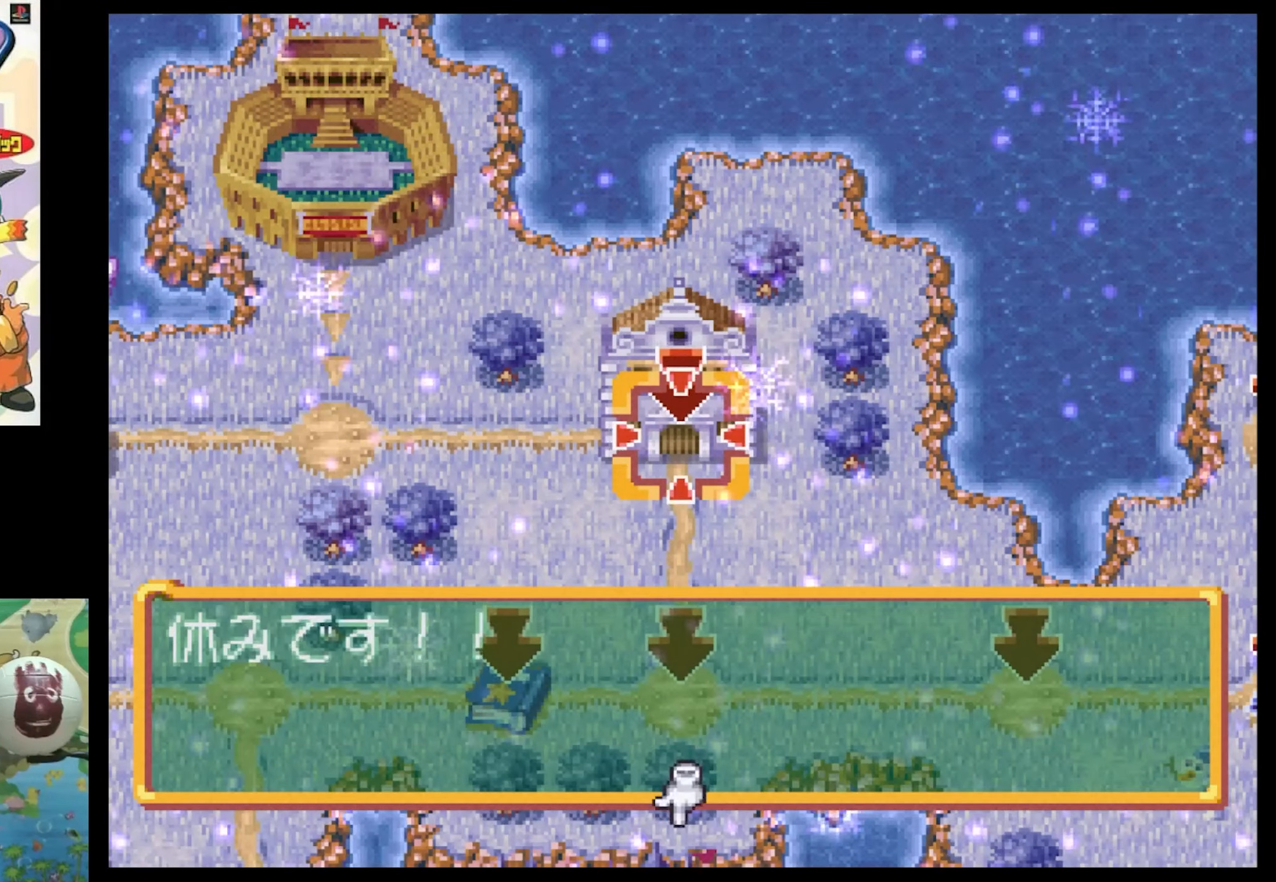
{"buttons": [], "events": [[17, "CIRCLE", "down"], [100, "CIRCLE", "up"], [184, "CIRCLE", "down"], [267, "CIRCLE", "up"]]}
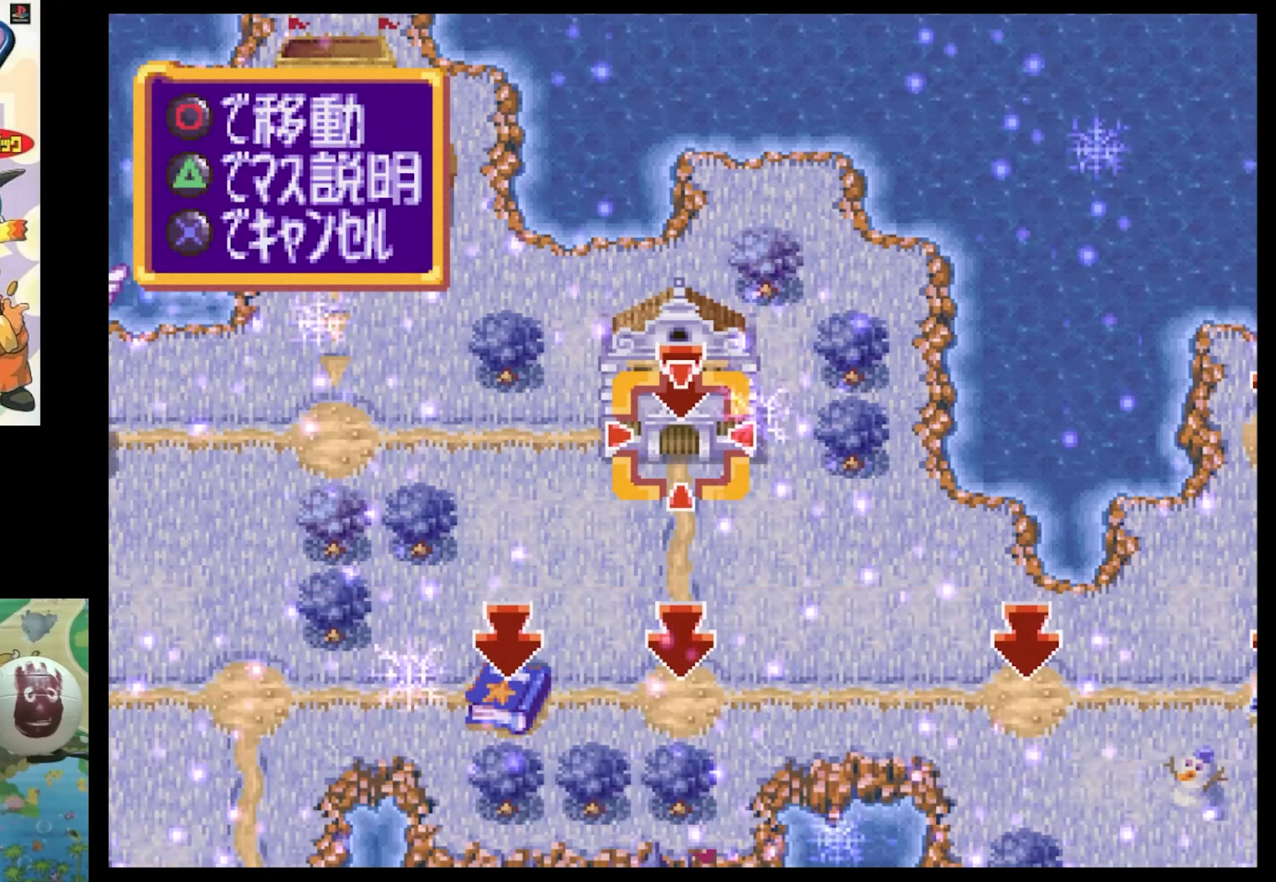
{"buttons": ["SQUARE"], "events": [[134, "DPAD_DOWN", "down"], [200, "SQUARE", "down"], [350, "DPAD_RIGHT", "down"], [417, "DPAD_RIGHT", "up"], [467, "DPAD_DOWN", "up"]]}
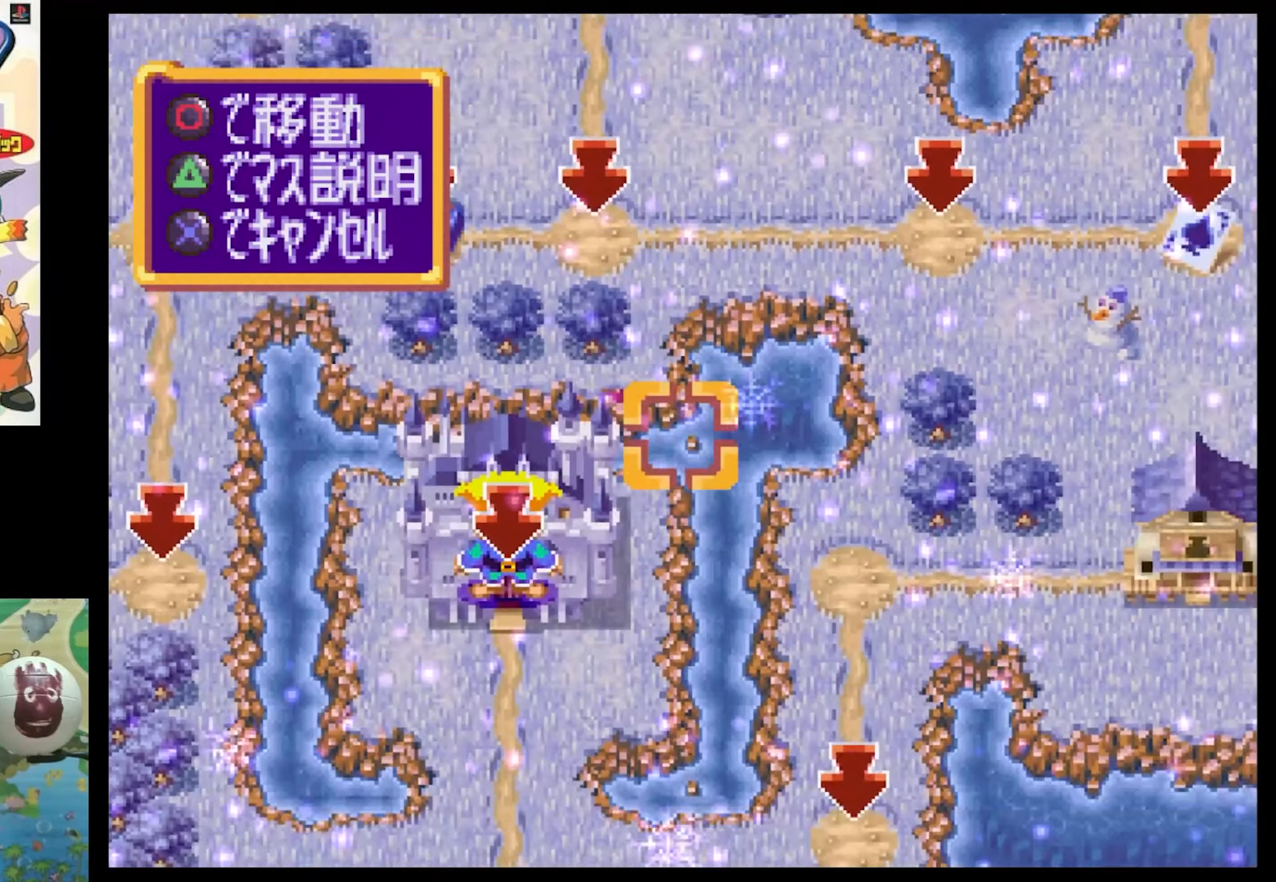
{"buttons": ["DPAD_DOWN"], "events": [[17, "DPAD_RIGHT", "down"], [67, "SQUARE", "up"], [200, "SQUARE", "down"], [350, "SQUARE", "up"], [484, "DPAD_DOWN", "down"], [484, "DPAD_RIGHT", "up"]]}
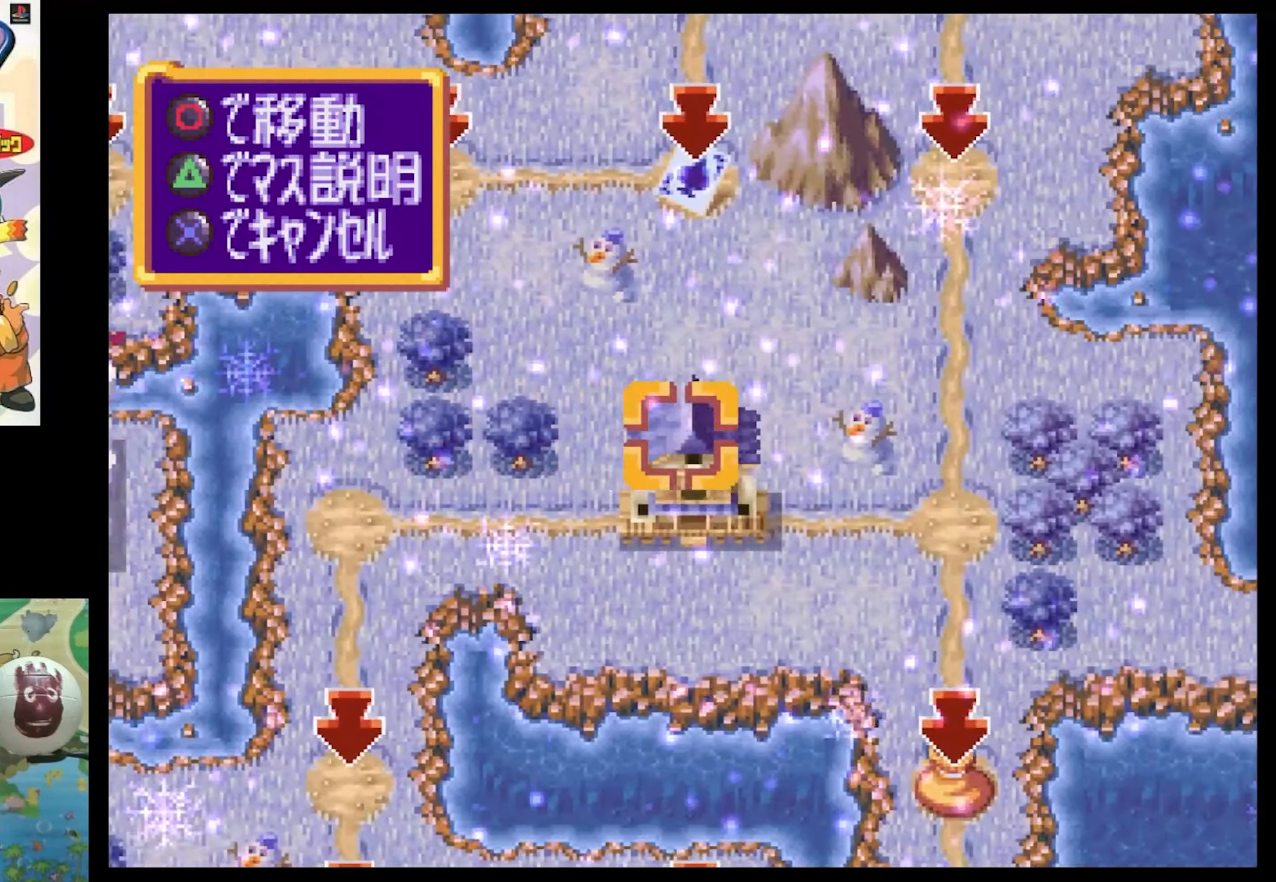
{"buttons": [], "events": [[67, "DPAD_DOWN", "up"], [200, "CIRCLE", "down"], [333, "CIRCLE", "up"]]}
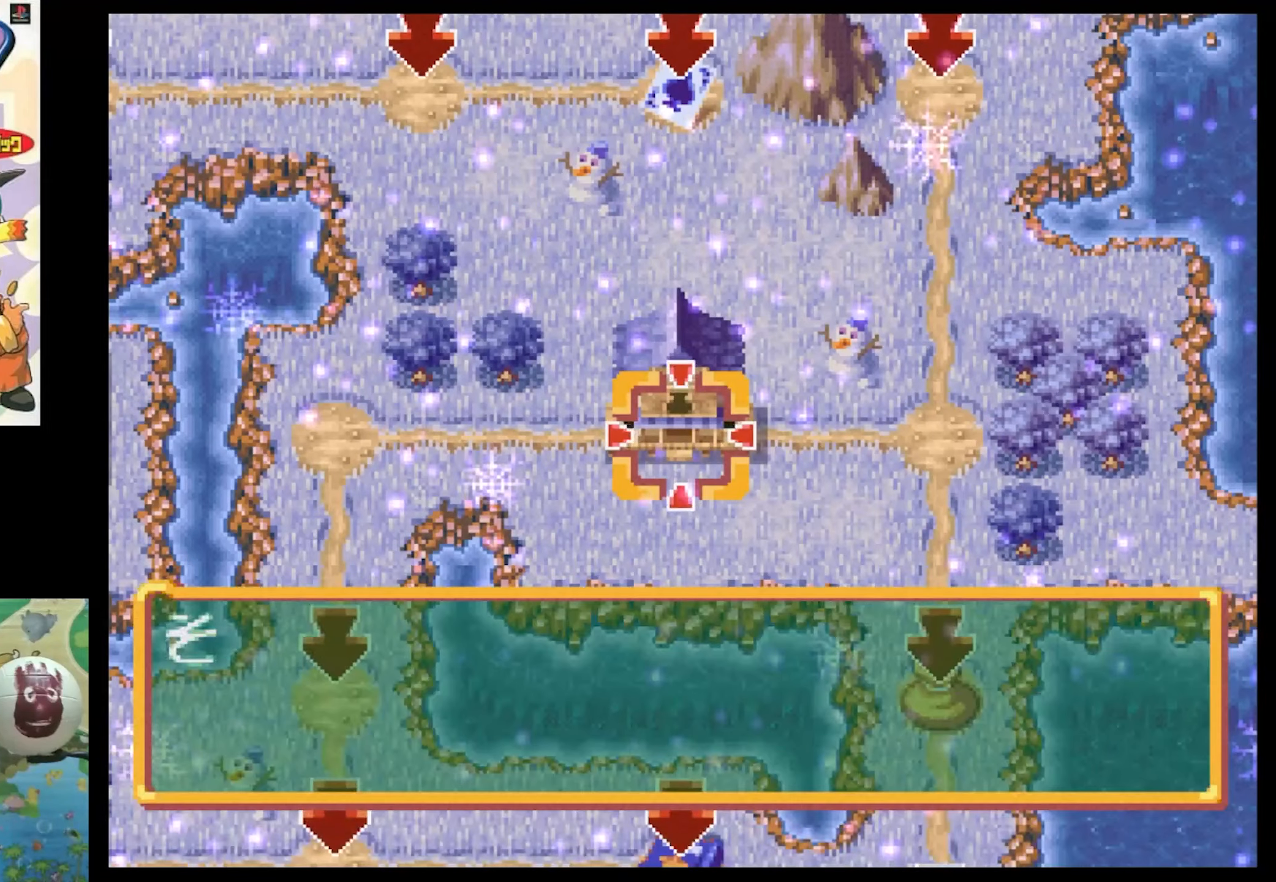
{"buttons": [], "events": [[283, "CROSS", "down"], [366, "CROSS", "up"]]}
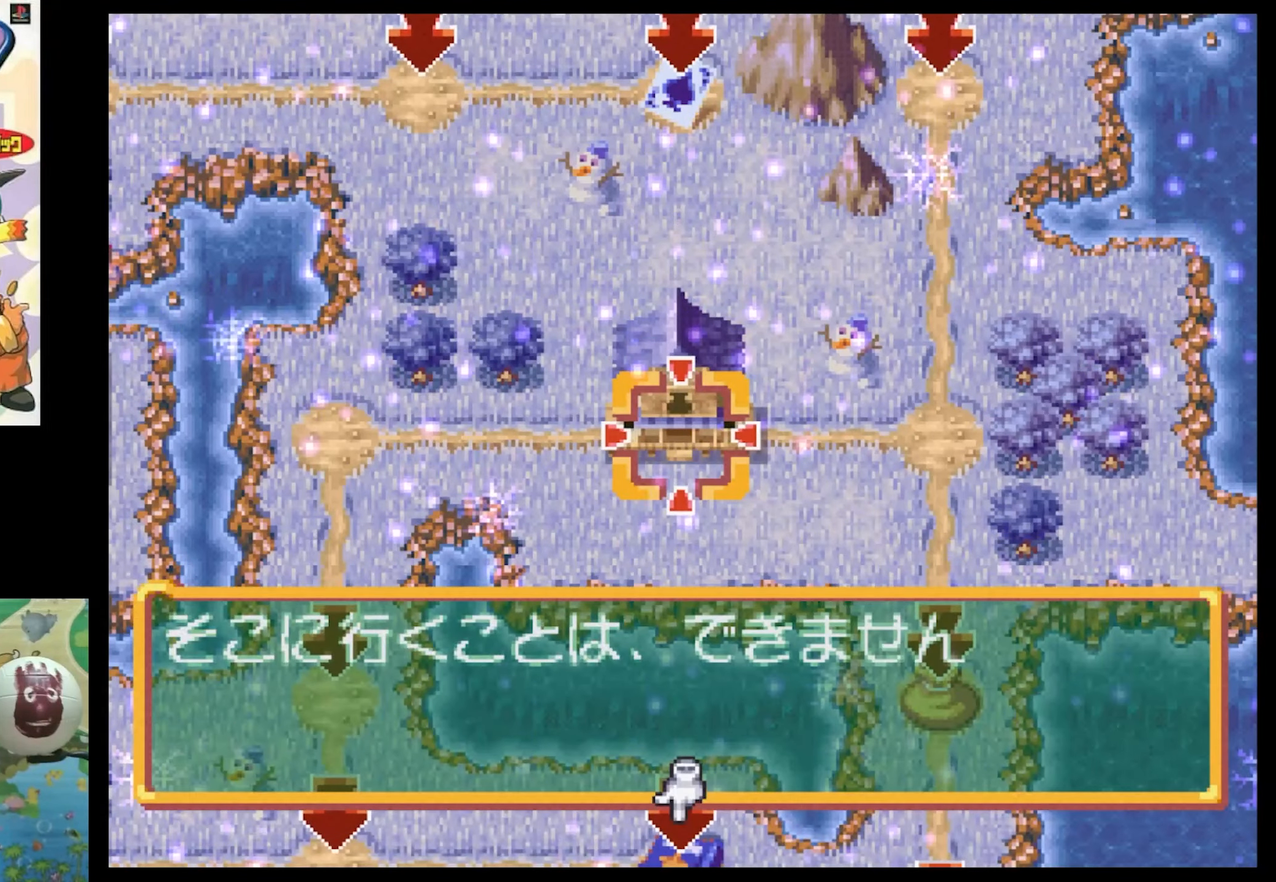
{"buttons": ["SQUARE", "DPAD_DOWN", "DPAD_LEFT"], "events": [[216, "CROSS", "down"], [250, "CROSS", "up"], [316, "DPAD_DOWN", "down"], [416, "SQUARE", "down"], [450, "DPAD_LEFT", "down"]]}
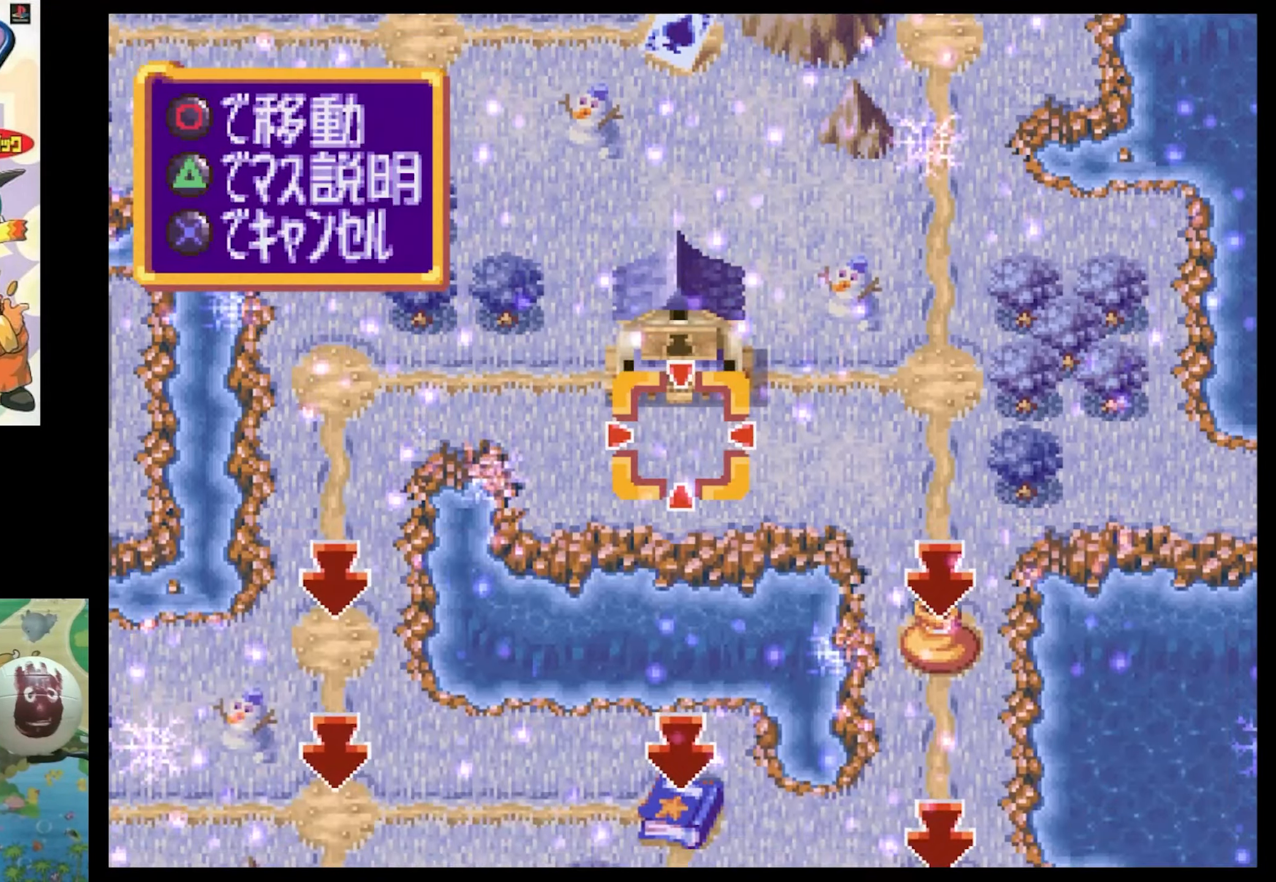
{"buttons": ["SQUARE", "DPAD_LEFT"], "events": [[216, "DPAD_DOWN", "up"]]}